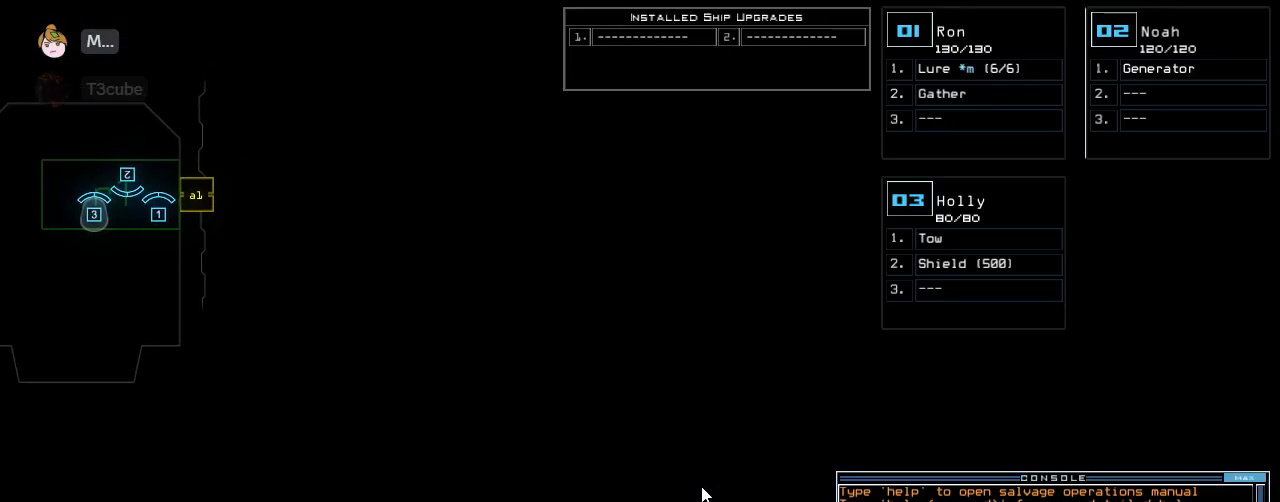
Gameplay with keyboard; each line is a JSON object with the keys held at the frame after it. "events" lists presses ("down") and releases ("up") of ".", "0", "1", "2", "3", "4", "5", "6", "7", "8", "9", "a", "b", "backspace", "c", "caps_lock", "comma", "ctrl_l", "ctrl_r", "d", "down", "e", "equals", "escape", "f", "f12", "g", "h", "i", "j", "k", "l", "left", "m", "minus", "n", "o", "p", "q", "quote", "r", "return", "right", "s", "semicolon", "shift_l", "shift_r", "space", "t", "tab", "tilde", "u", "up", "v", "w", "x", "y" and "z" between this image and that frame as [ms after this image, input, new state], when the widget could be followed in between. No other keys are recorded. Mouse input is not recorded. Not read: other_keys.
{"keys": [], "events": [[140, "left", "down"], [240, "left", "up"]]}
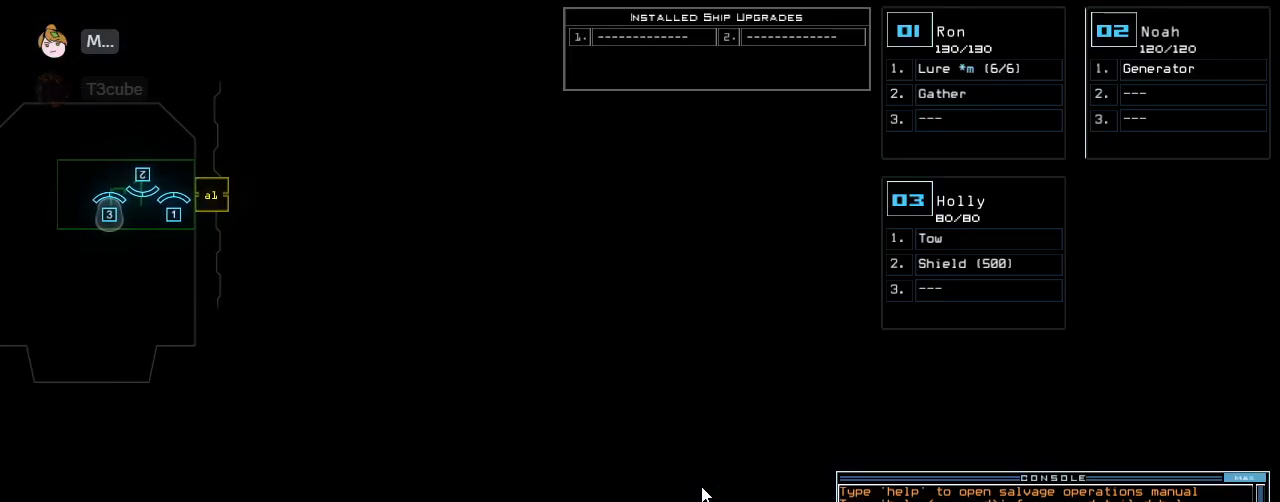
{"keys": [], "events": []}
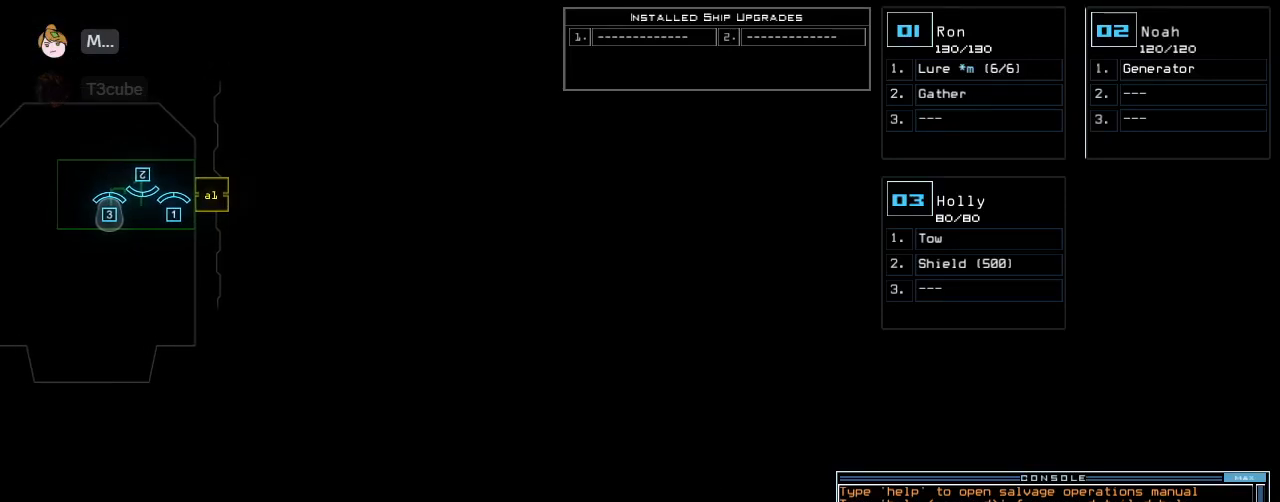
{"keys": [], "events": []}
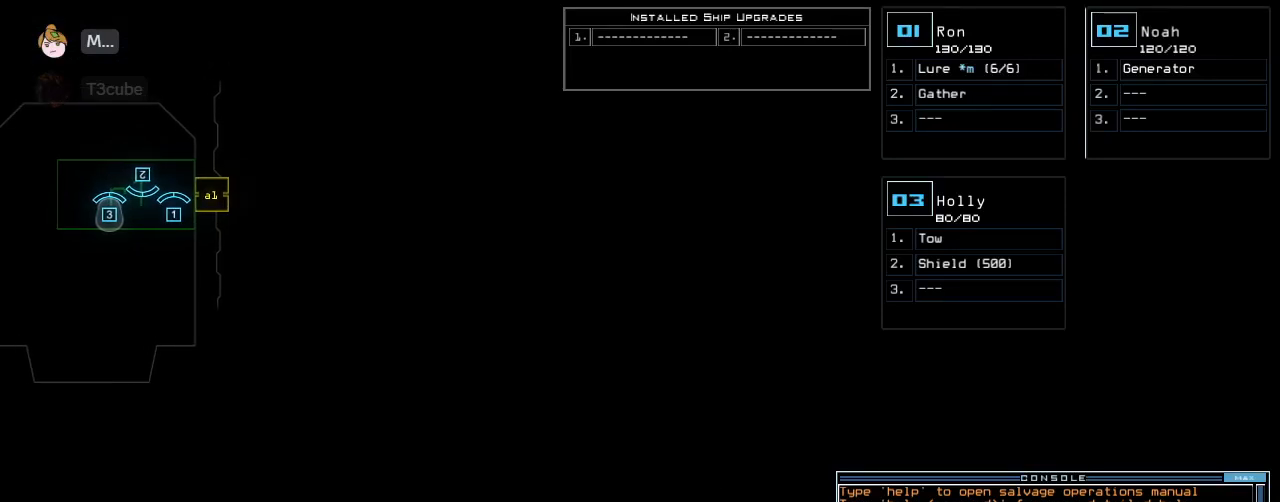
{"keys": [], "events": []}
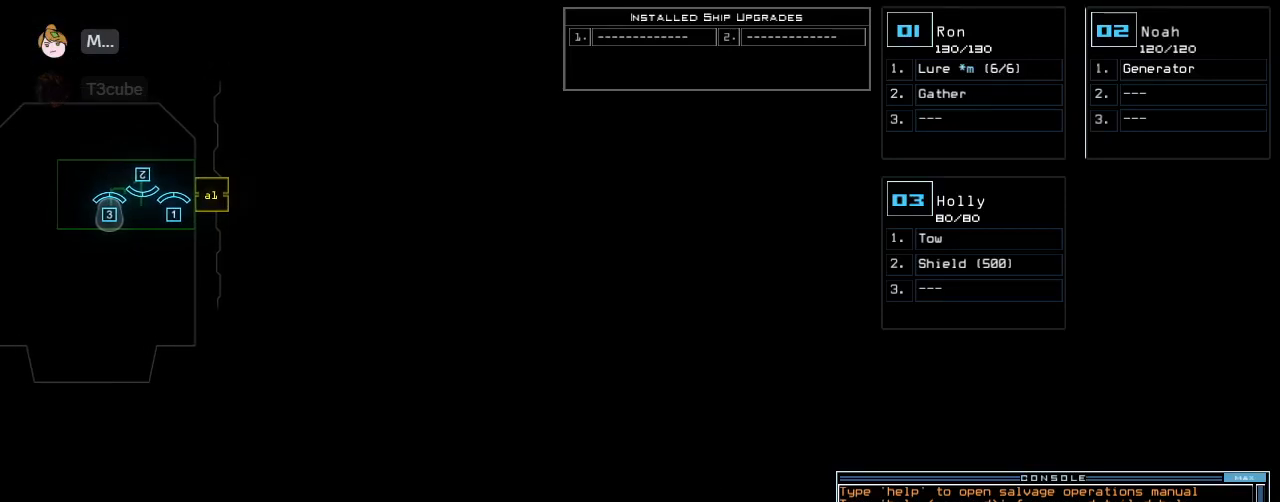
{"keys": [], "events": []}
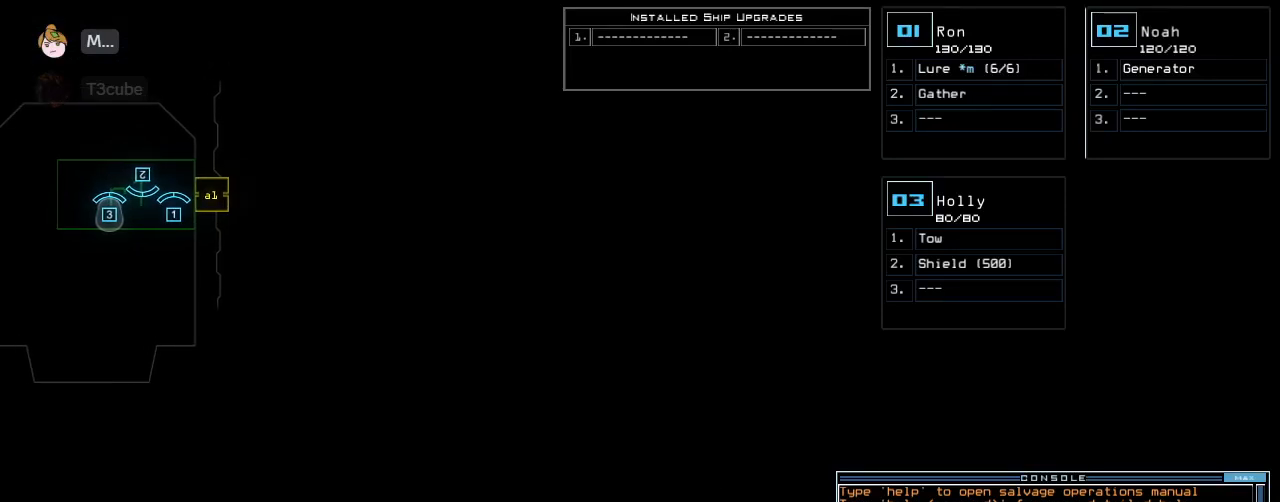
{"keys": [], "events": []}
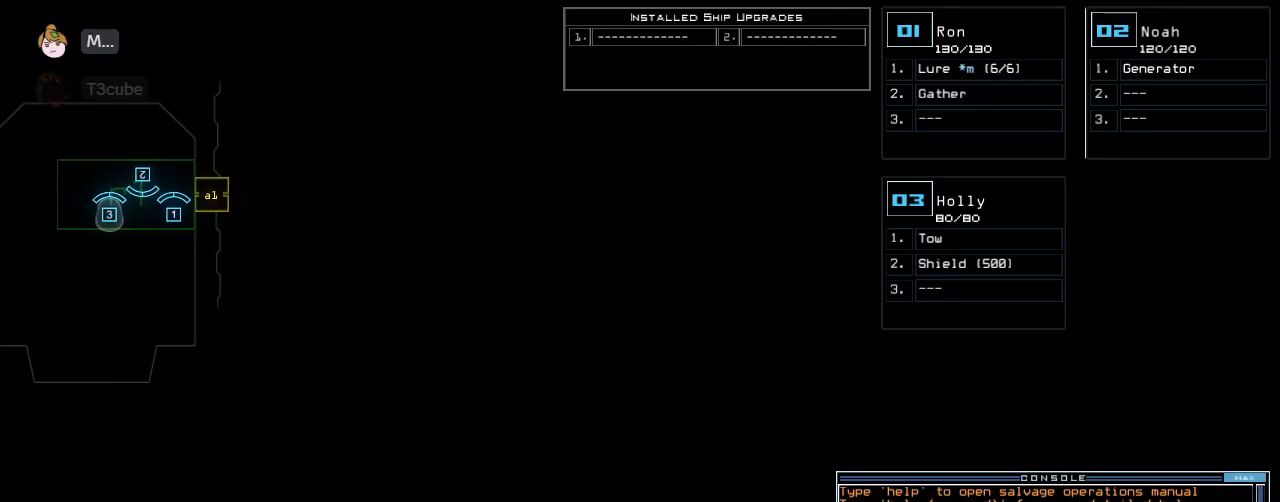
{"keys": [], "events": []}
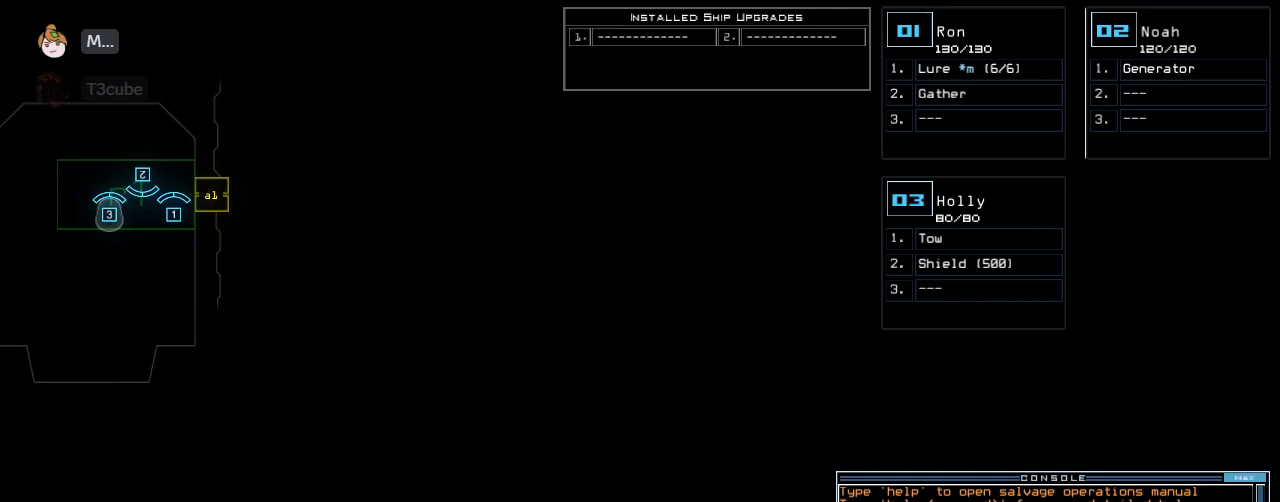
{"keys": ["a"], "events": [[260, "s", "down"], [380, "s", "up"], [380, "t", "down"], [480, "a", "down"], [500, "t", "up"]]}
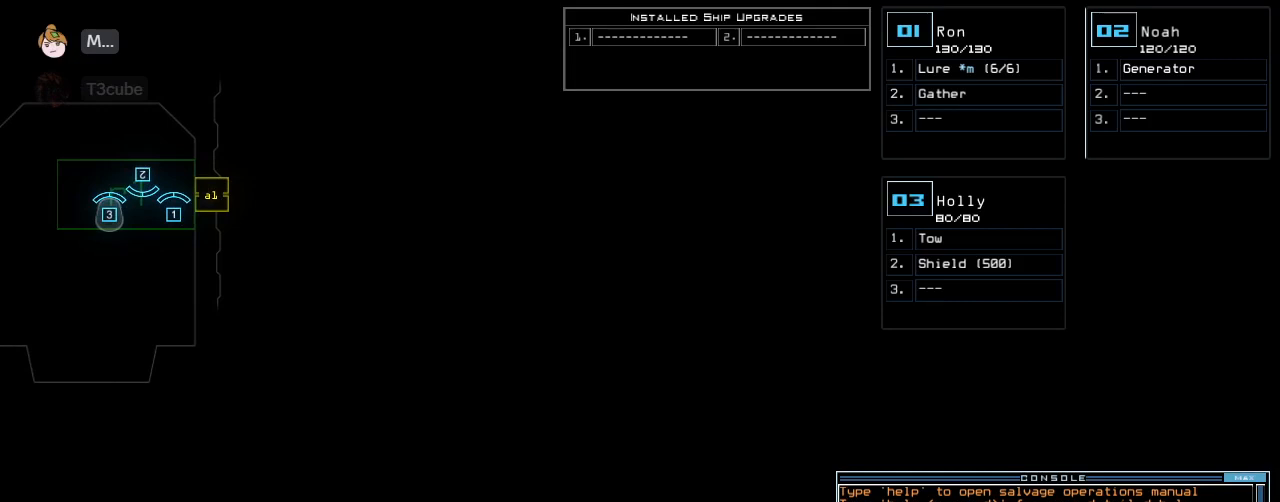
{"keys": [], "events": [[40, "a", "up"], [80, "return", "down"], [120, "return", "up"]]}
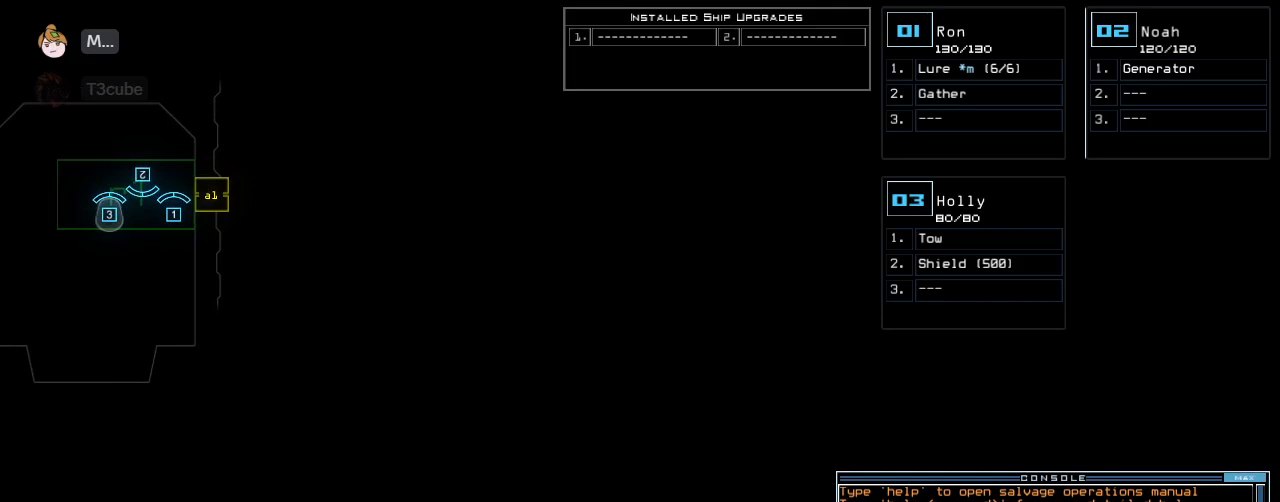
{"keys": [], "events": []}
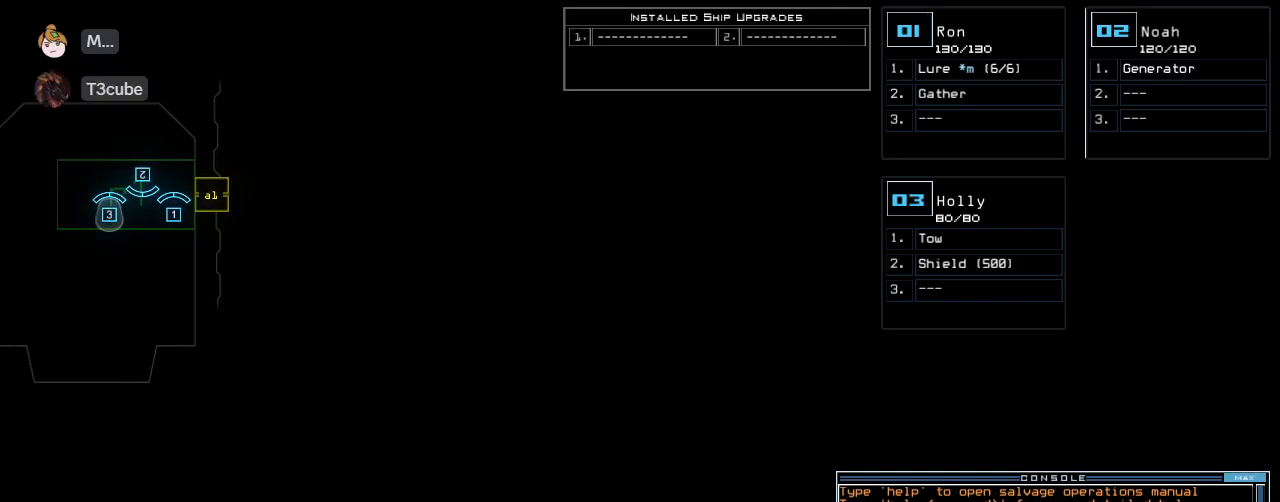
{"keys": [], "events": []}
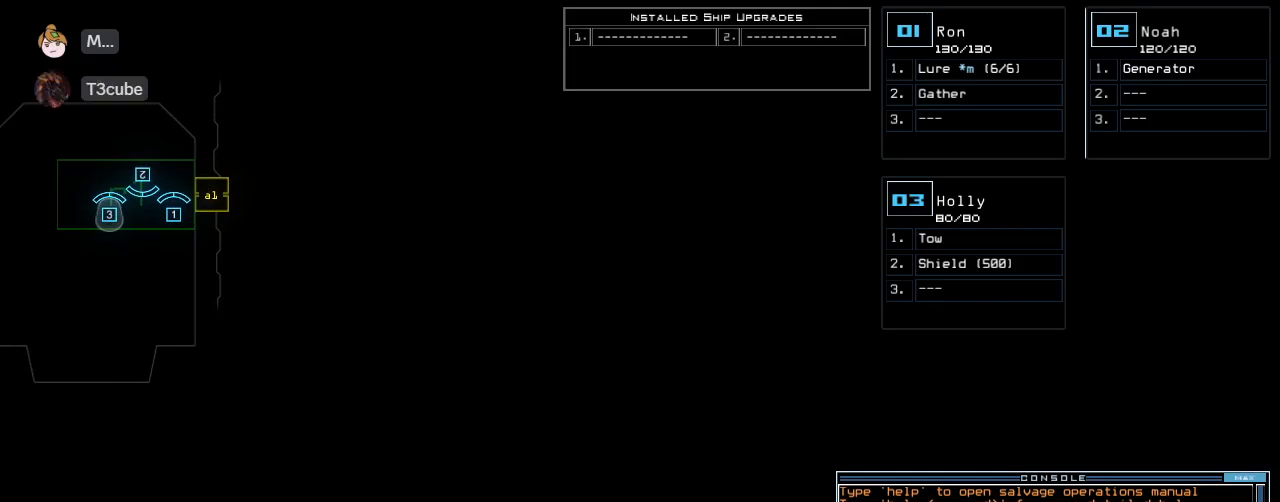
{"keys": [], "events": []}
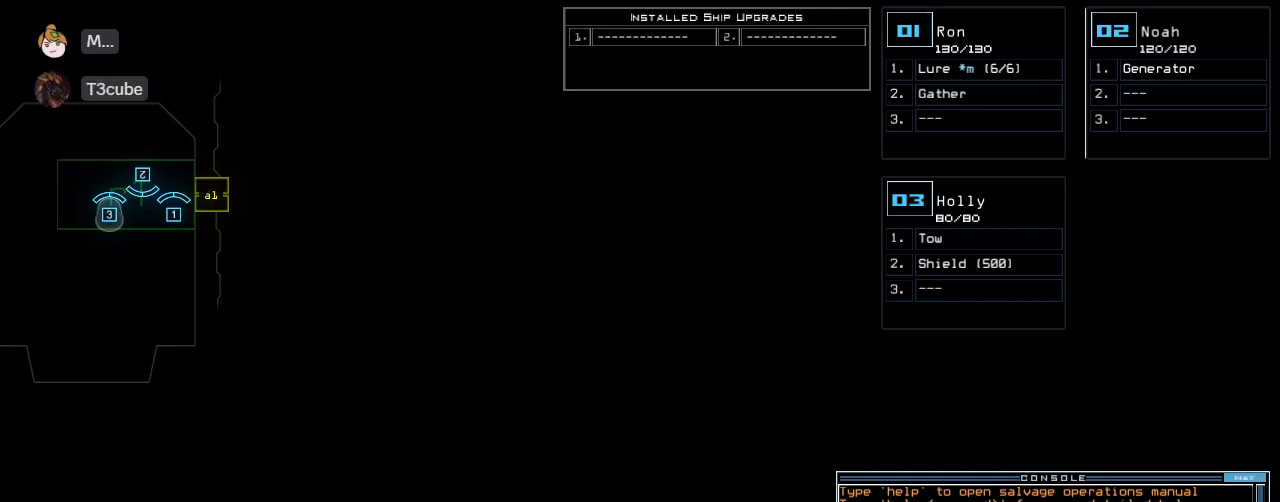
{"keys": [], "events": []}
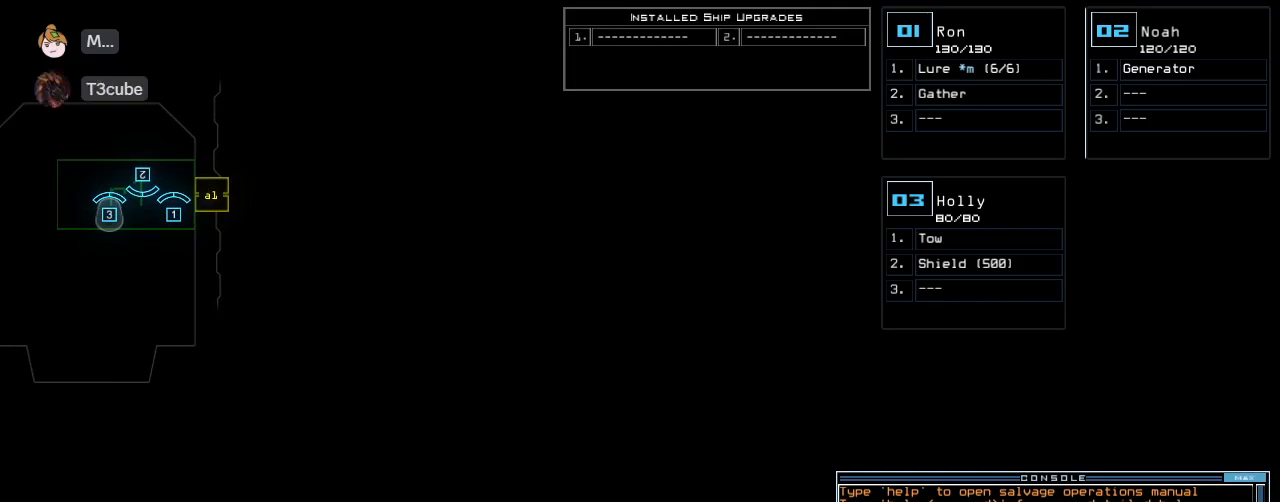
{"keys": [], "events": []}
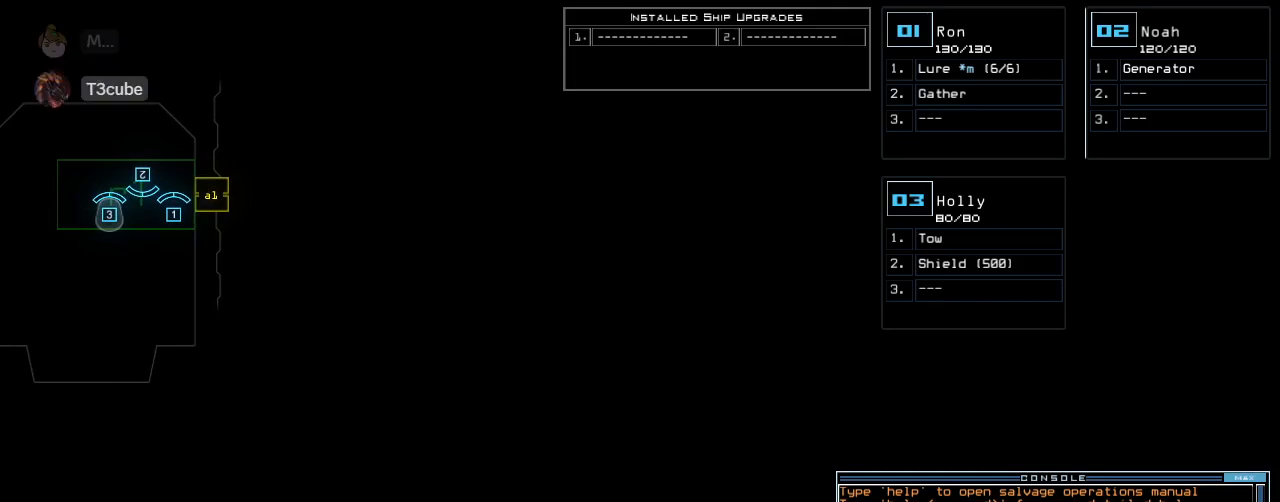
{"keys": [], "events": []}
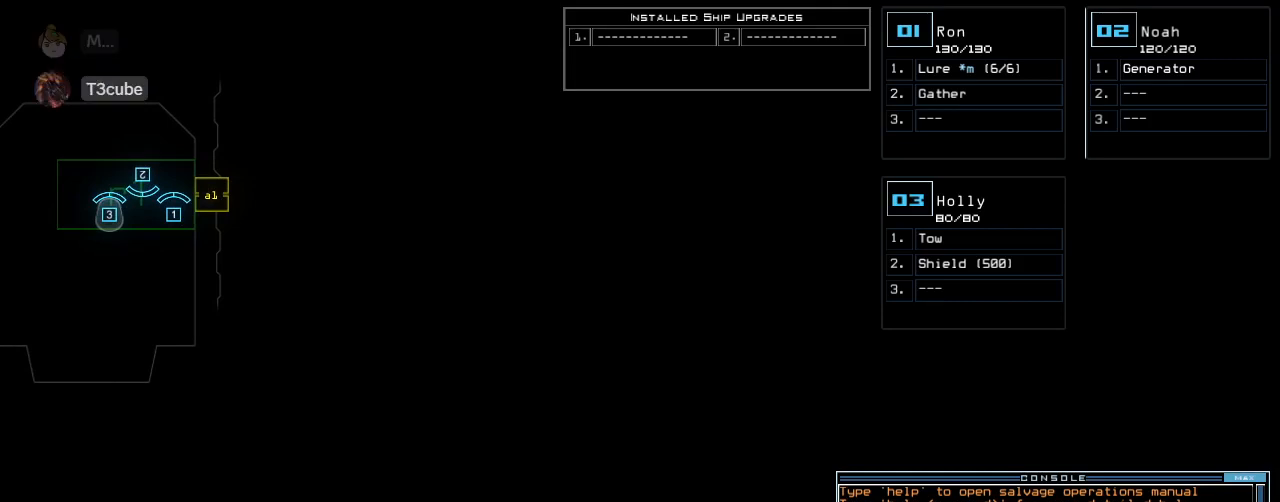
{"keys": [], "events": []}
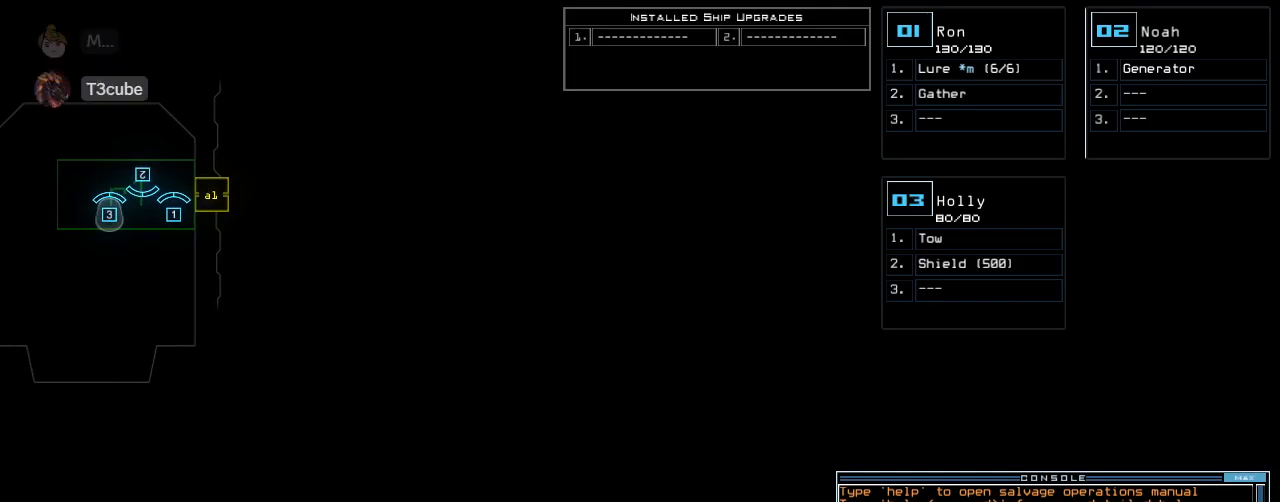
{"keys": [], "events": []}
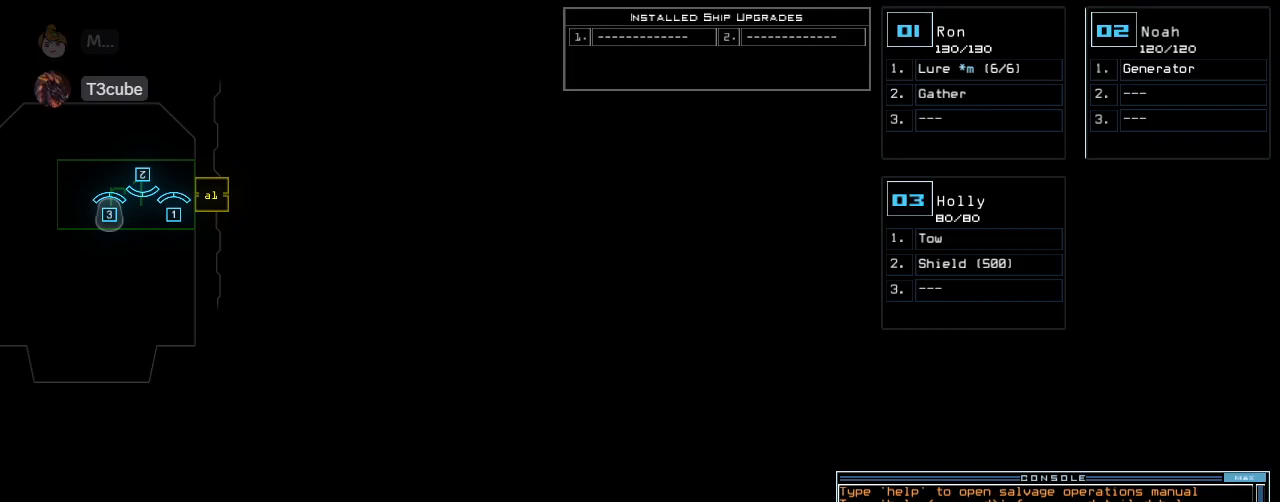
{"keys": [], "events": []}
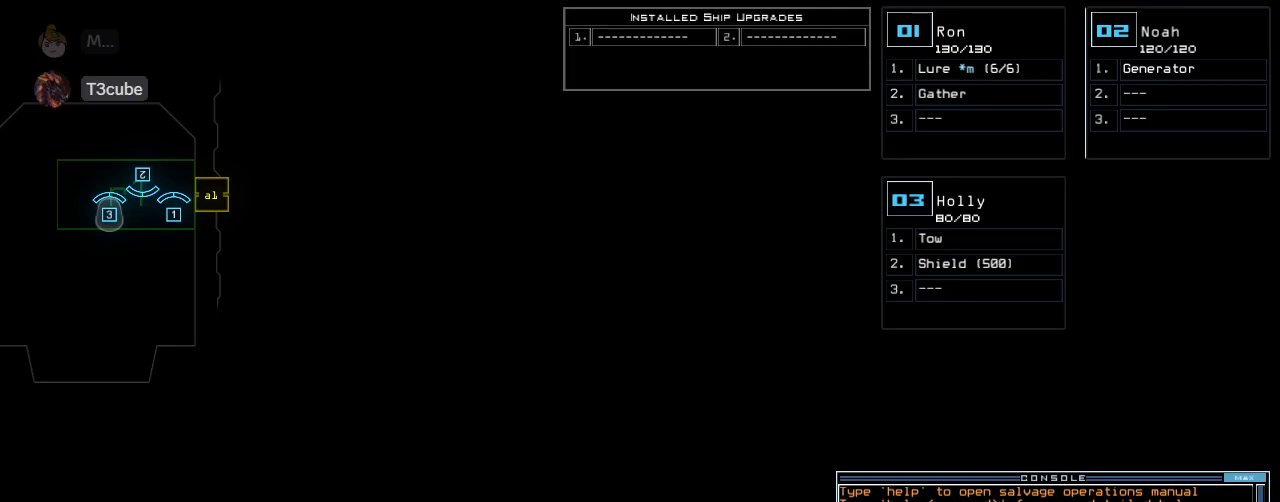
{"keys": ["up"], "events": [[20, "3", "down"], [60, "left", "down"], [100, "3", "up"], [200, "up", "down"], [440, "left", "up"]]}
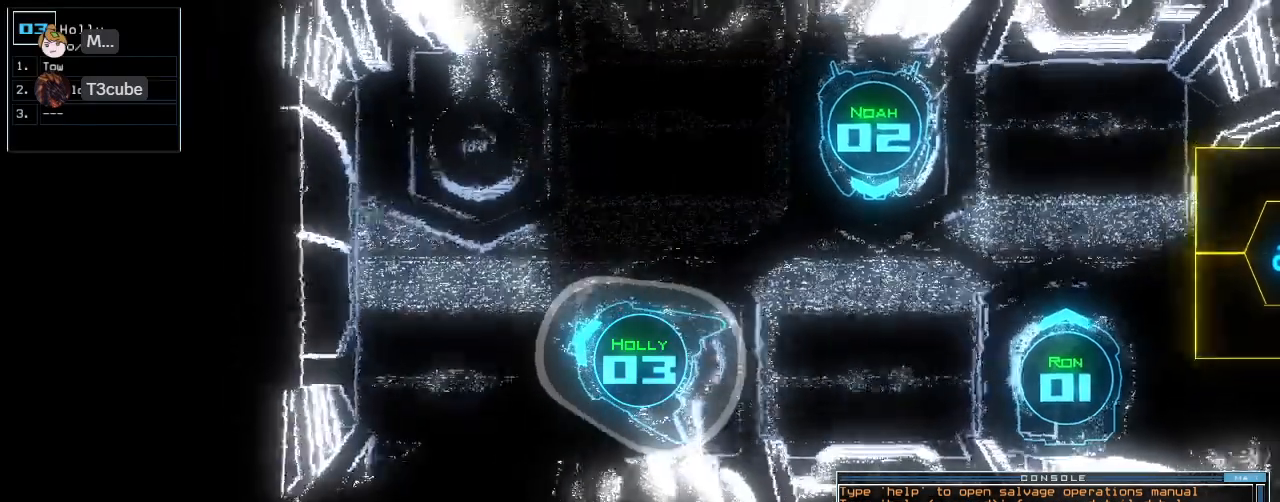
{"keys": ["right"], "events": [[140, "right", "down"], [420, "d", "down"], [480, "d", "up"], [480, "up", "up"]]}
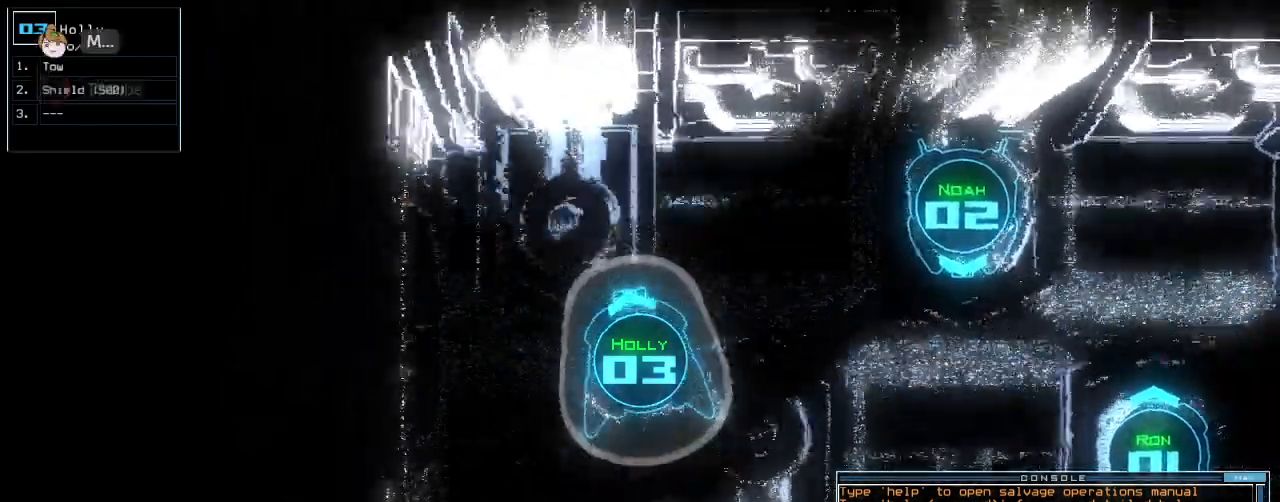
{"keys": ["right"], "events": [[100, "e", "down"], [240, "e", "up"], [240, "g", "down"], [300, "g", "up"]]}
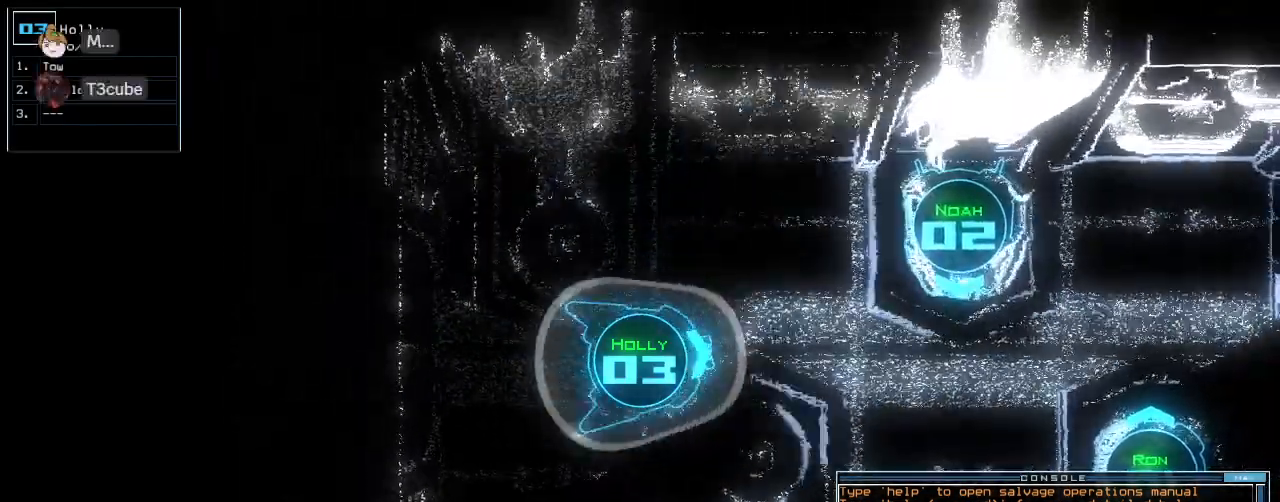
{"keys": [], "events": [[260, "right", "up"]]}
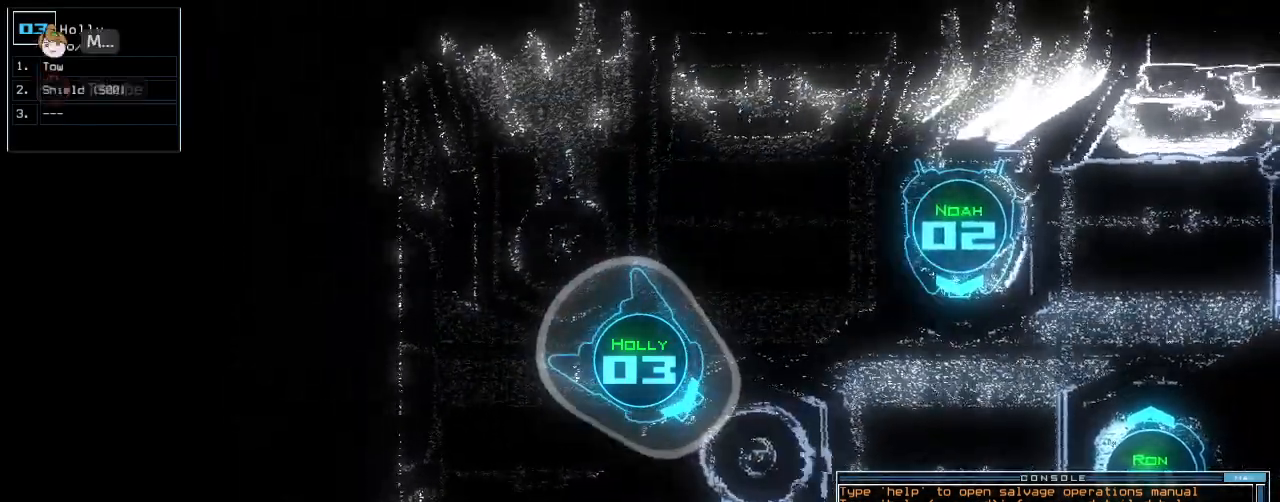
{"keys": [], "events": [[200, "backspace", "down"], [280, "backspace", "up"]]}
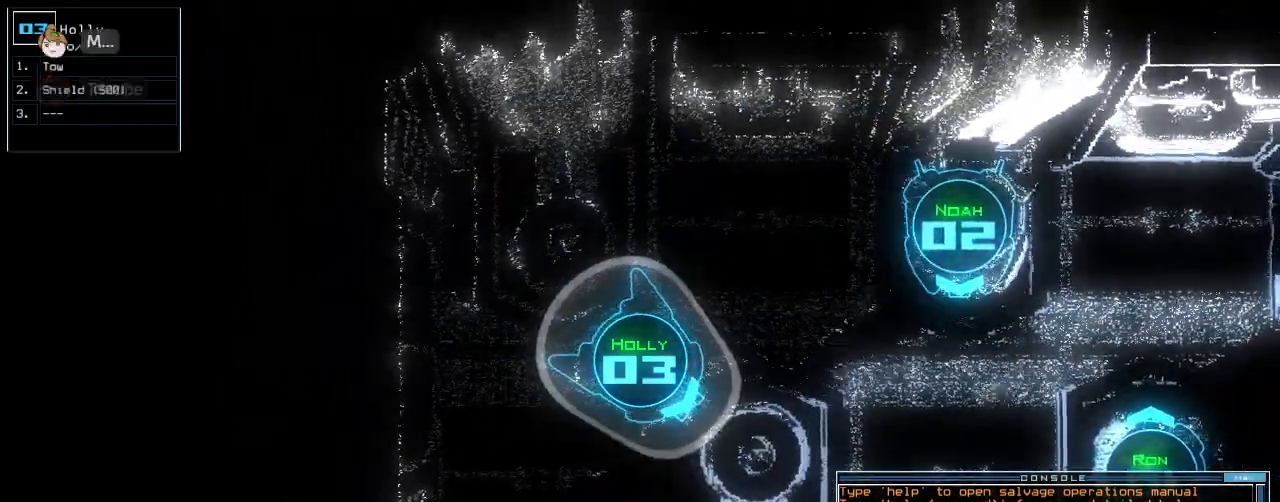
{"keys": [], "events": [[20, "backspace", "down"], [60, "backspace", "up"], [140, "backspace", "down"], [200, "backspace", "up"]]}